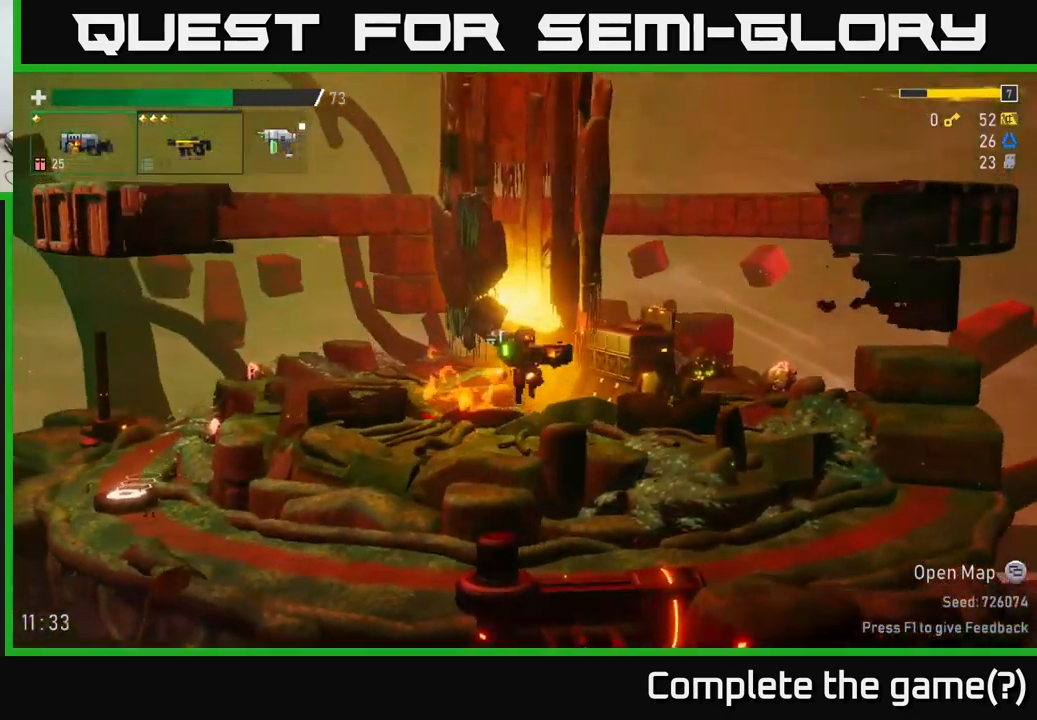
Gameplay with a controller (Xbox layout); each line is a JSON object with the inputs held at the frame after it. "events" lists button and stick changes between this image and that frame as [ms after this image, input, new state], when the widget could be followed in between. Not read: L3.
{"buttons": [], "left_stick": "center", "right_stick": "center", "events": []}
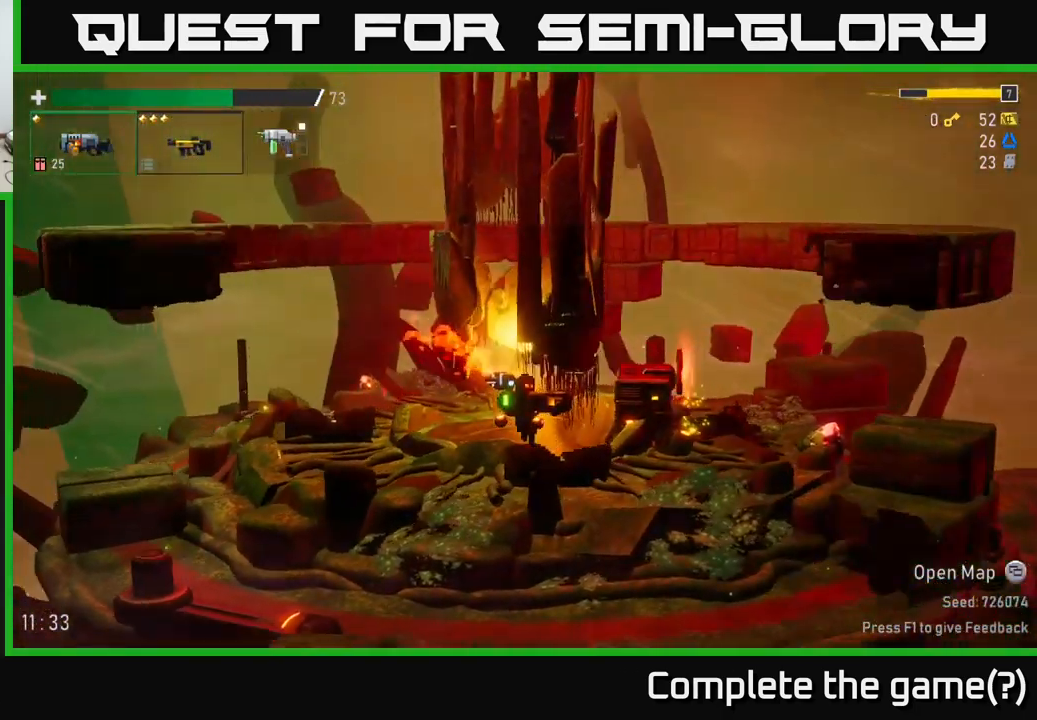
{"buttons": ["X"], "left_stick": "down", "right_stick": "center", "events": [[200, "X", "down"], [300, "left_stick", "down"]]}
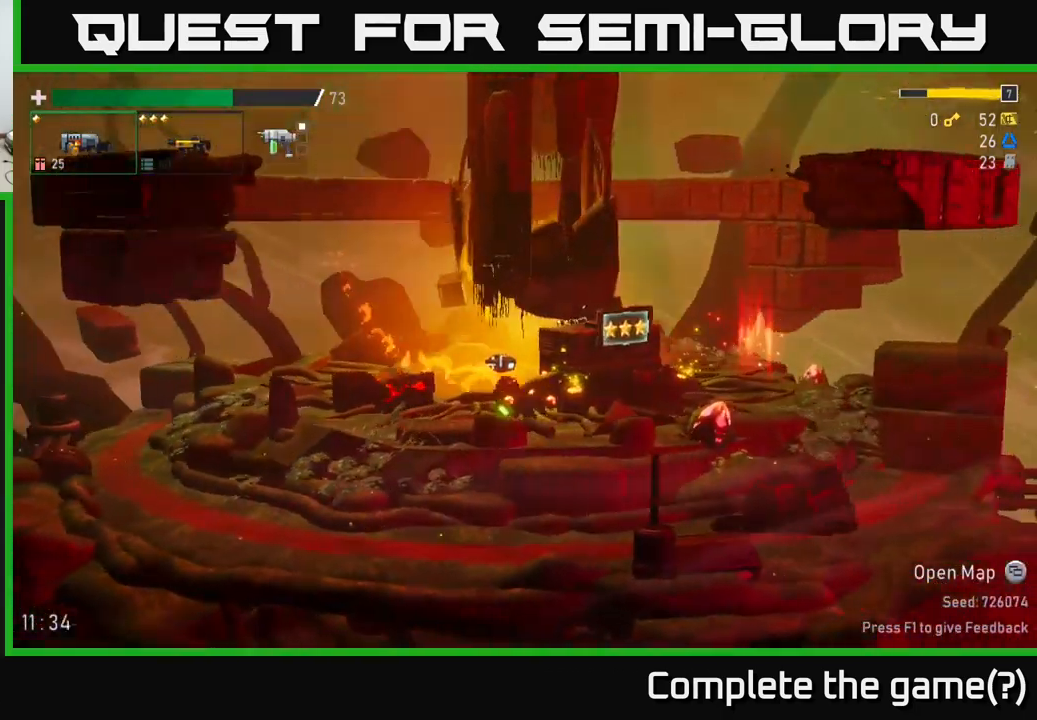
{"buttons": ["Y"], "left_stick": "center", "right_stick": "center", "events": [[17, "X", "up"], [450, "Y", "down"], [450, "left_stick", "center"]]}
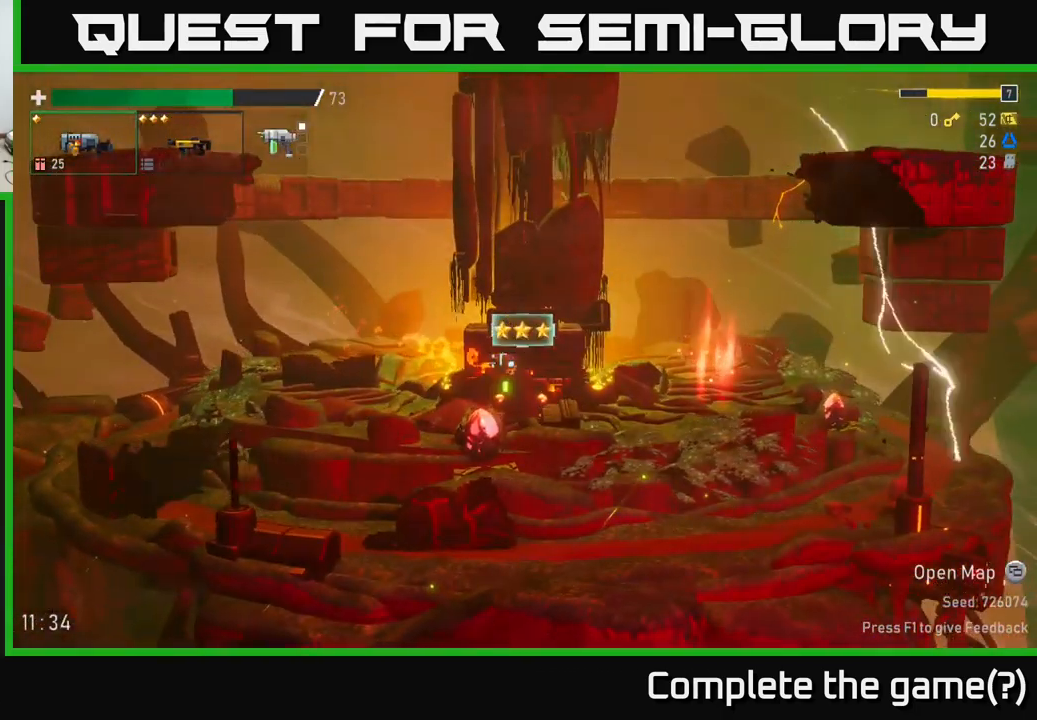
{"buttons": [], "left_stick": "center", "right_stick": "center", "events": [[17, "Y", "up"]]}
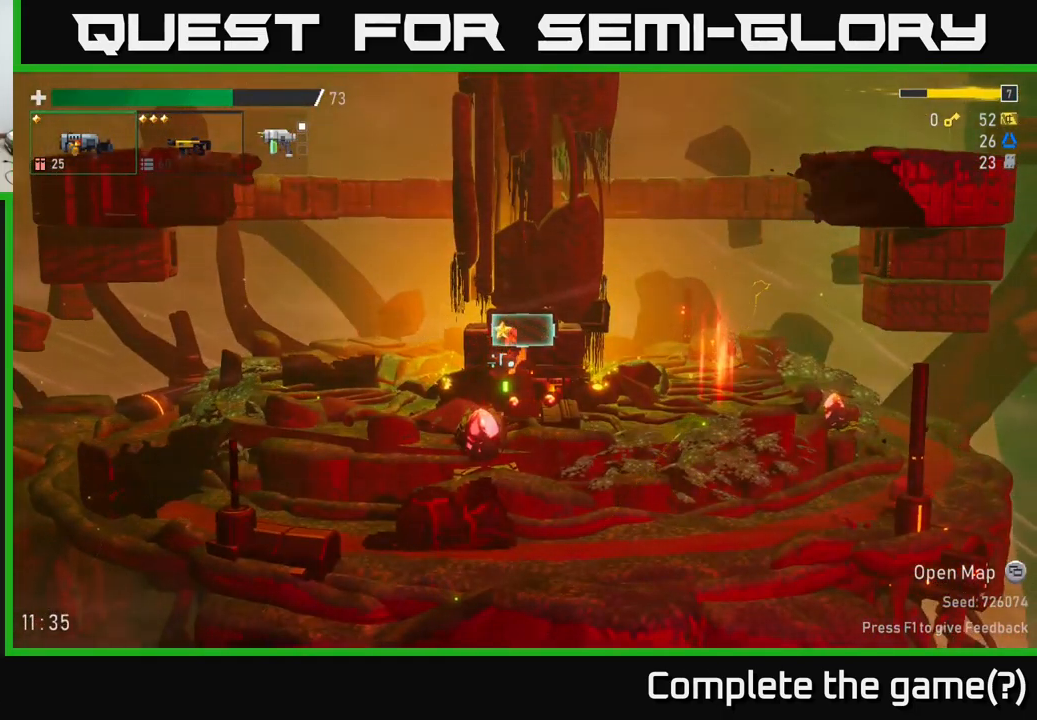
{"buttons": [], "left_stick": "center", "right_stick": "center", "events": [[250, "left_stick", "left"], [384, "left_stick", "center"]]}
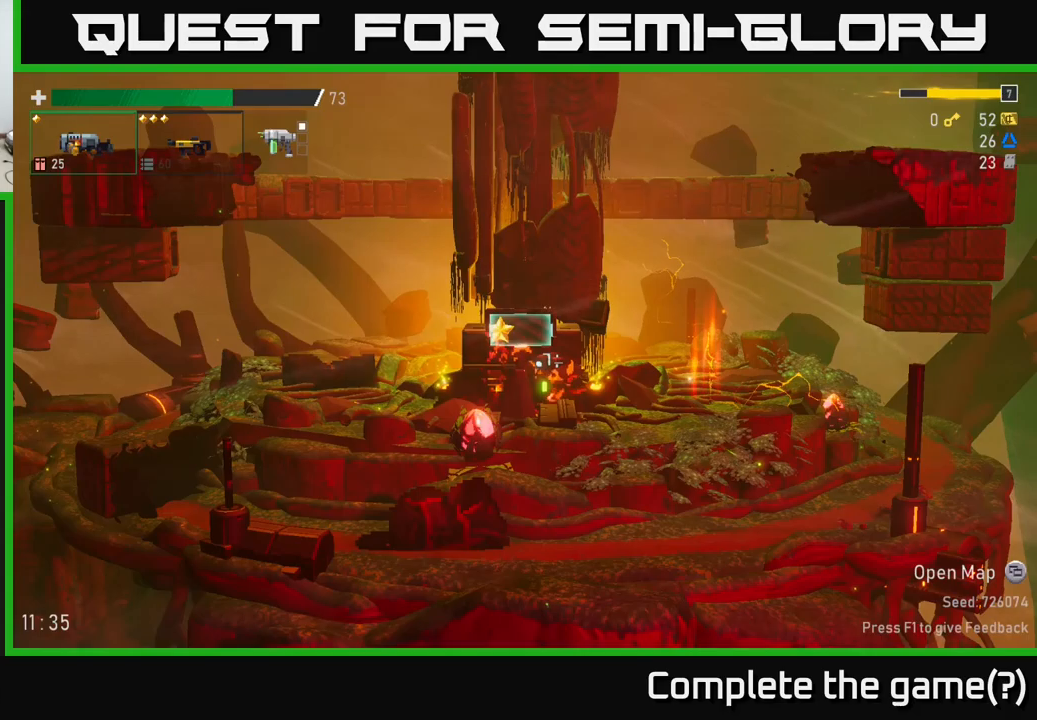
{"buttons": [], "left_stick": "center", "right_stick": "center", "events": []}
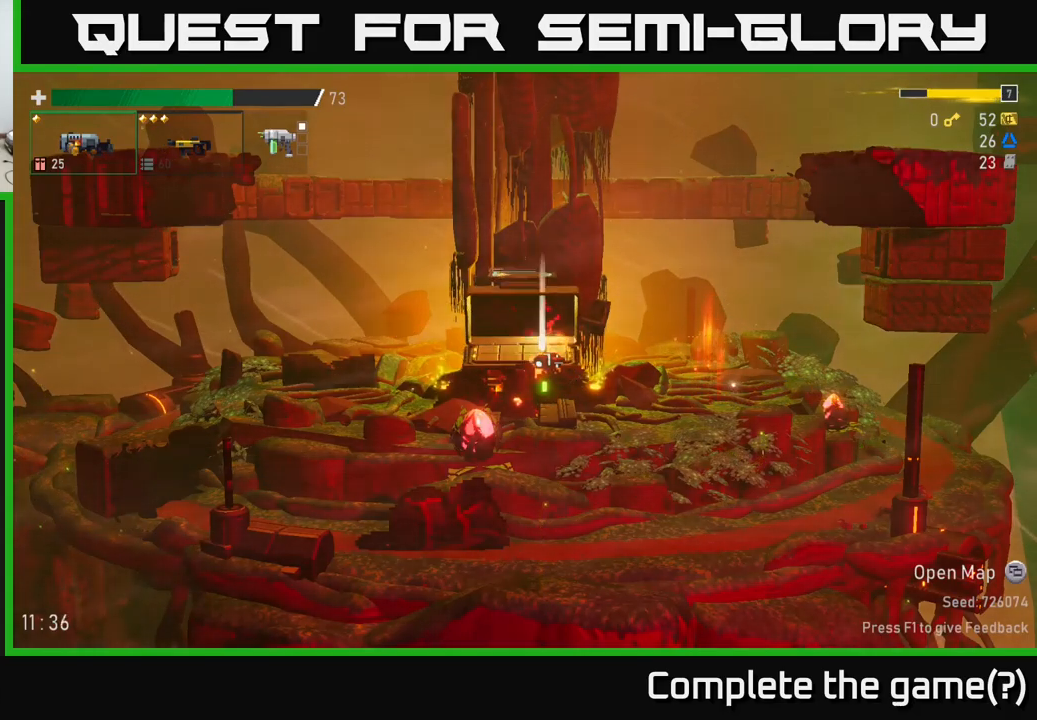
{"buttons": [], "left_stick": "center", "right_stick": "center", "events": [[416, "left_stick", "left"], [500, "left_stick", "center"]]}
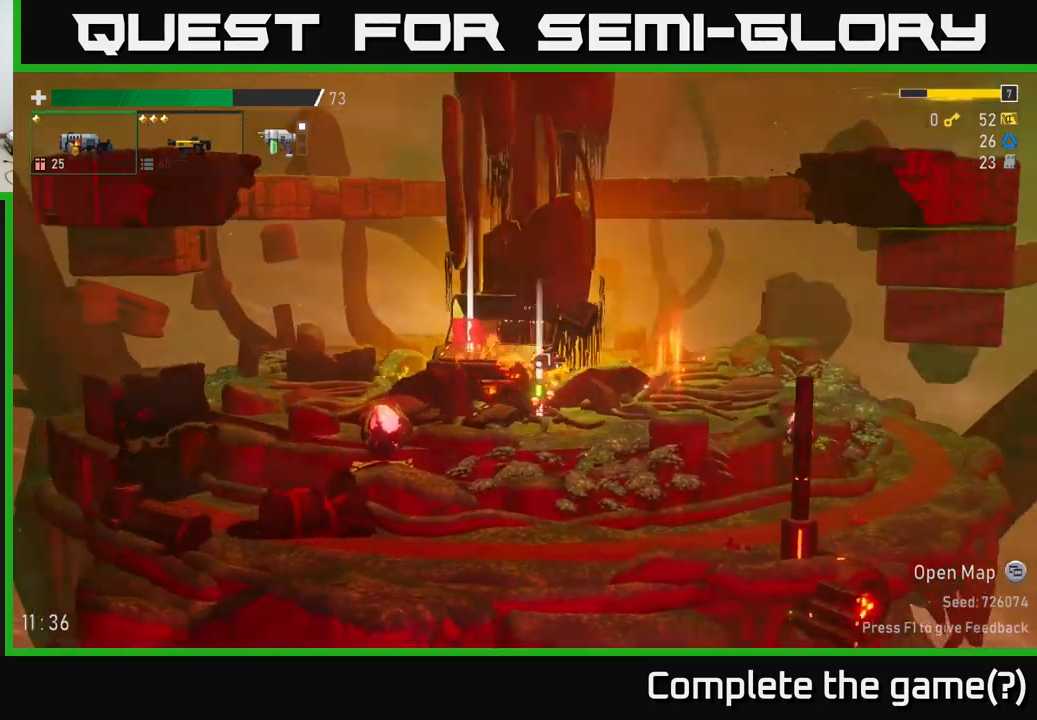
{"buttons": [], "left_stick": "center", "right_stick": "center", "events": []}
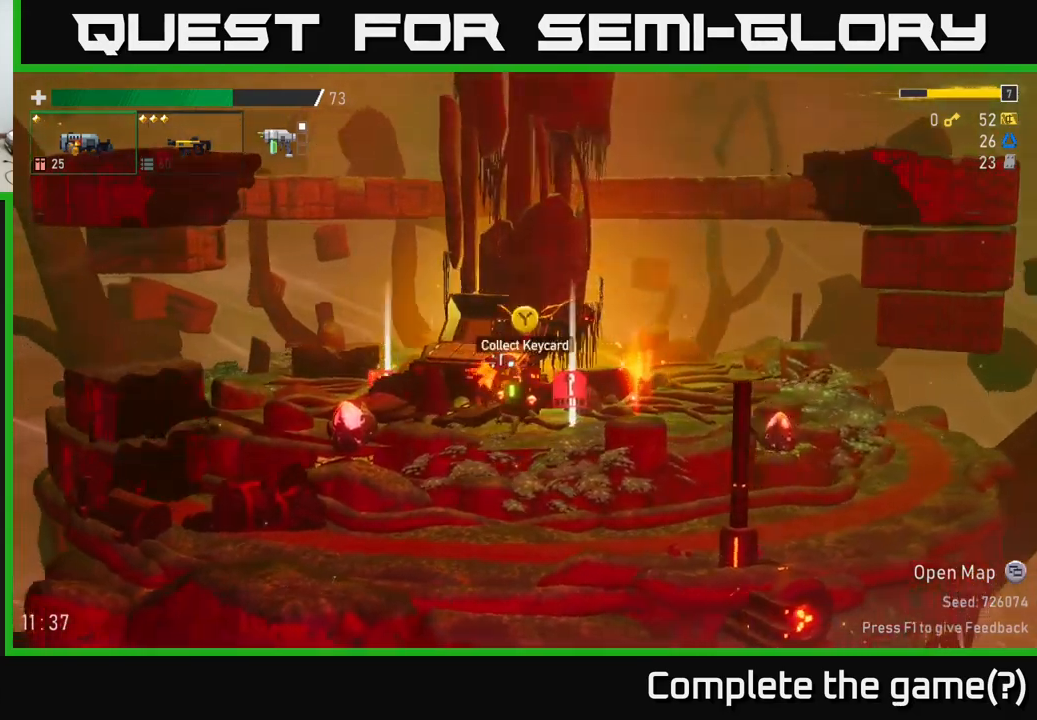
{"buttons": [], "left_stick": "left", "right_stick": "center", "events": [[50, "Y", "down"], [150, "left_stick", "left"], [166, "Y", "up"]]}
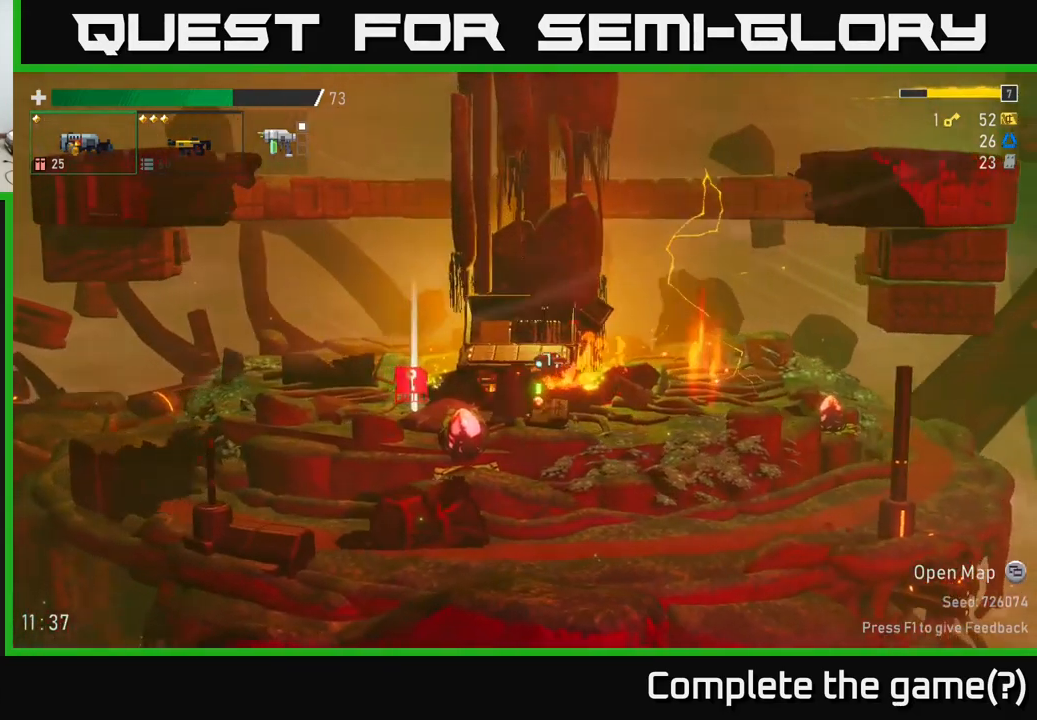
{"buttons": [], "left_stick": "down", "right_stick": "center", "events": [[316, "Y", "down"], [333, "left_stick", "center"], [433, "Y", "up"], [466, "left_stick", "down"]]}
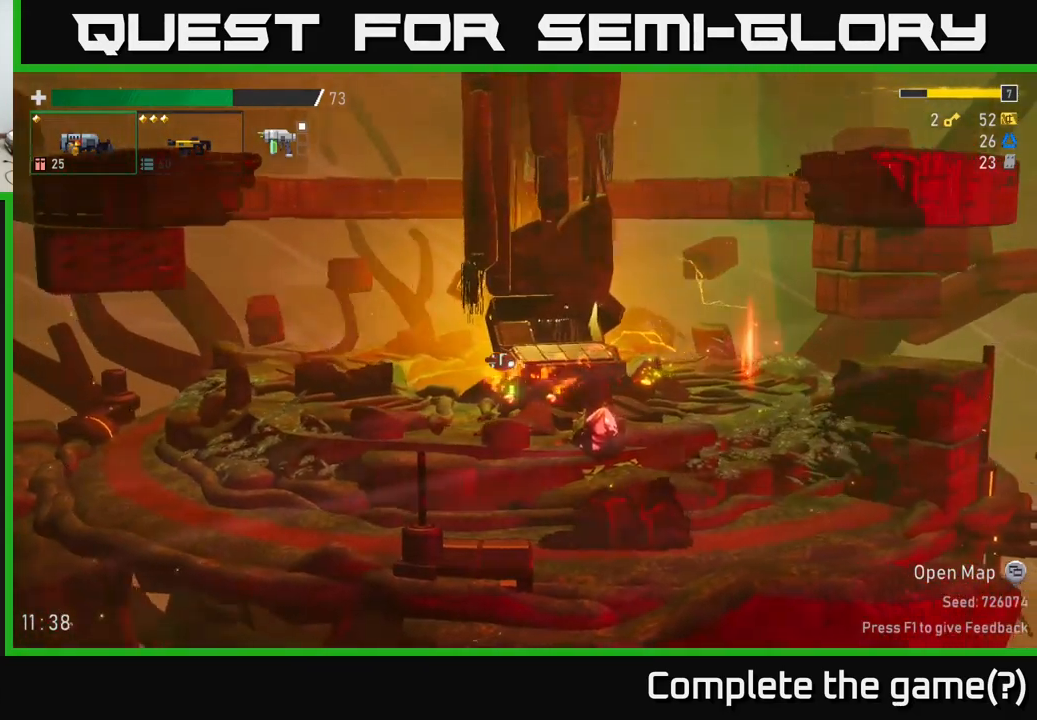
{"buttons": [], "left_stick": "center", "right_stick": "center", "events": [[16, "left_stick", "center"]]}
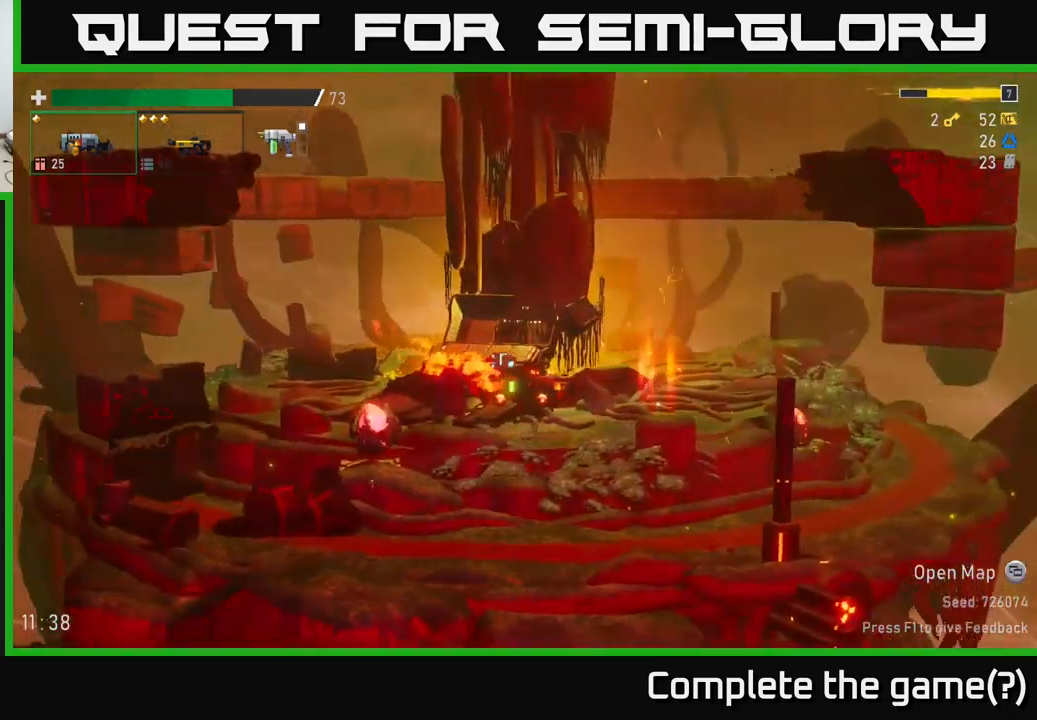
{"buttons": [], "left_stick": "center", "right_stick": "center", "events": [[400, "Y", "down"], [450, "Y", "up"]]}
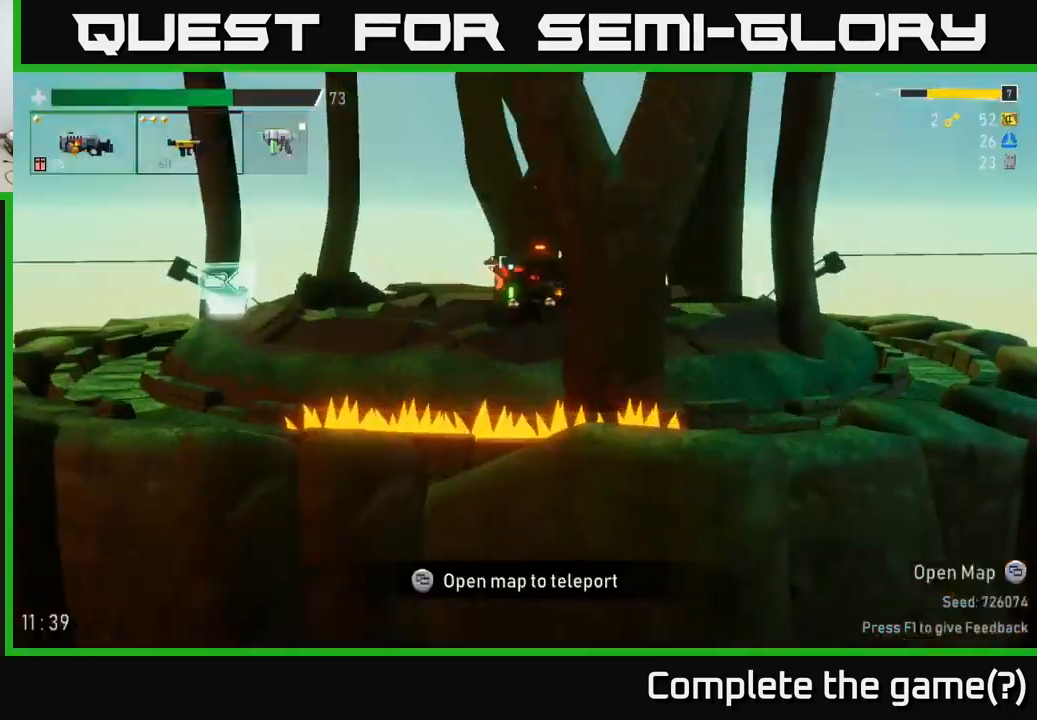
{"buttons": [], "left_stick": "center", "right_stick": "center", "events": []}
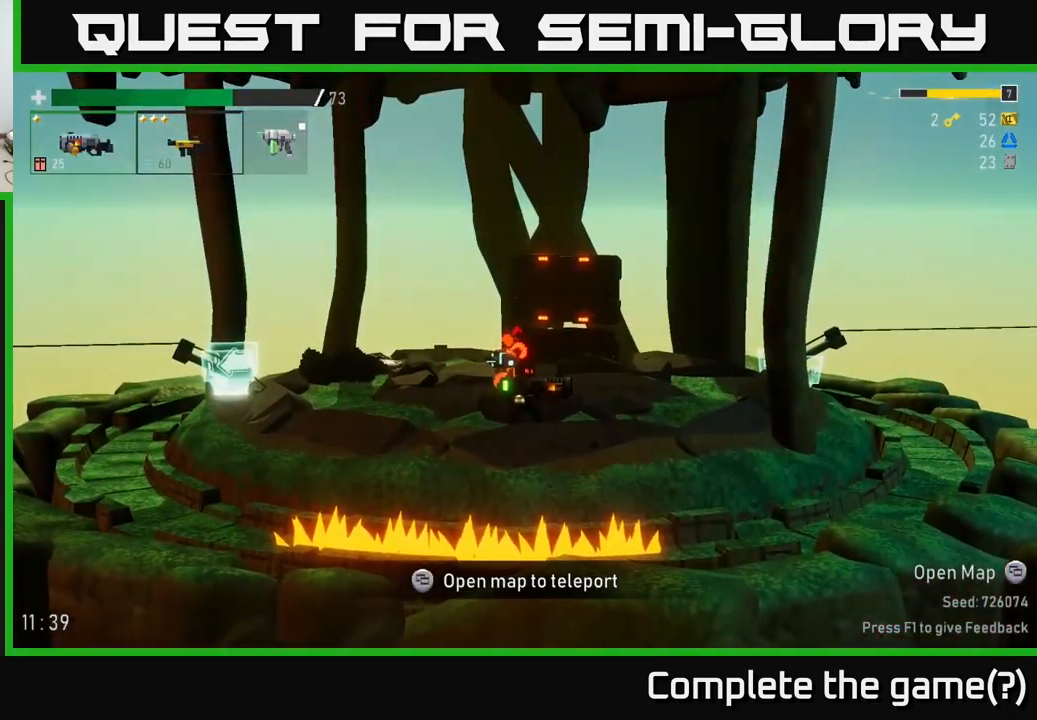
{"buttons": [], "left_stick": "left", "right_stick": "center", "events": [[350, "left_stick", "left"]]}
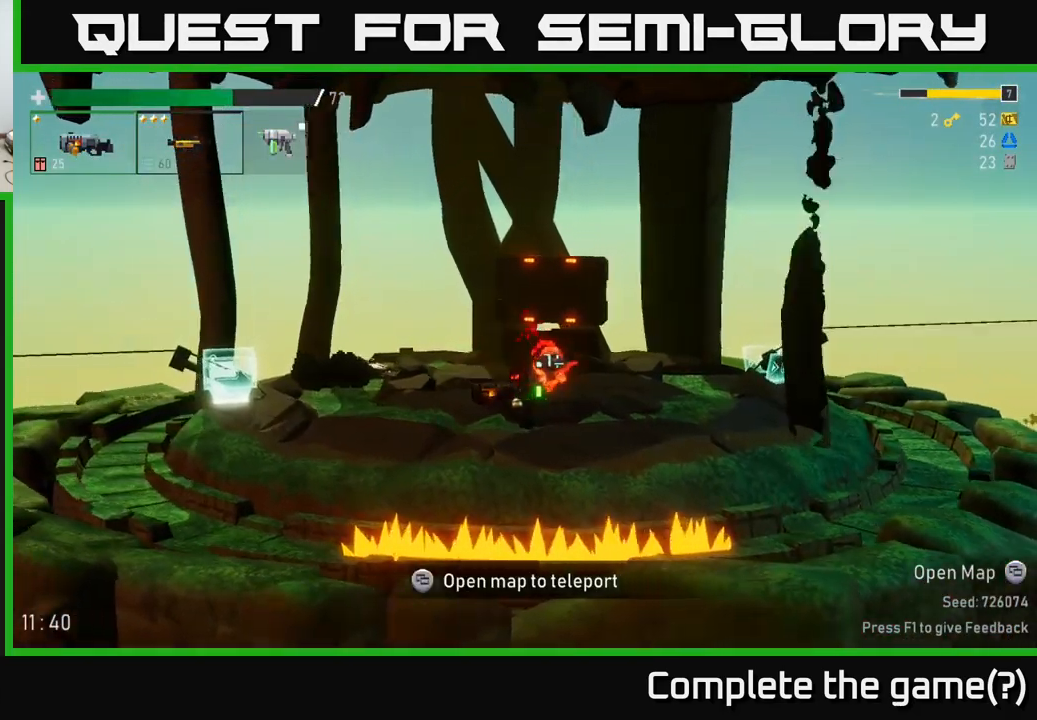
{"buttons": [], "left_stick": "left", "right_stick": "center", "events": []}
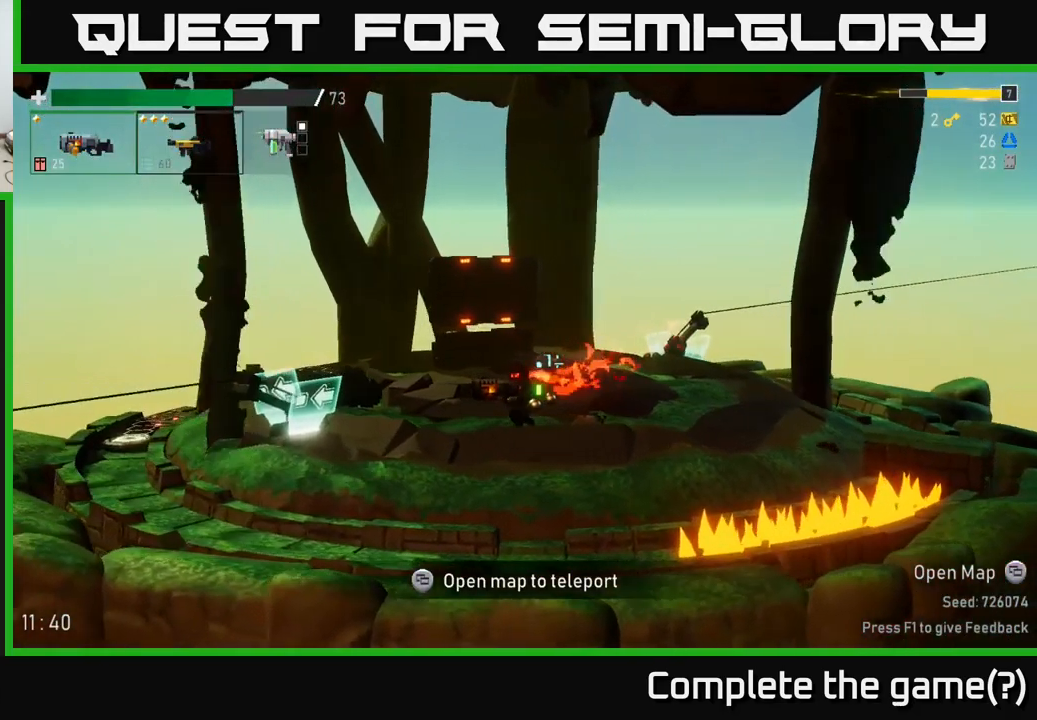
{"buttons": [], "left_stick": "left", "right_stick": "center", "events": []}
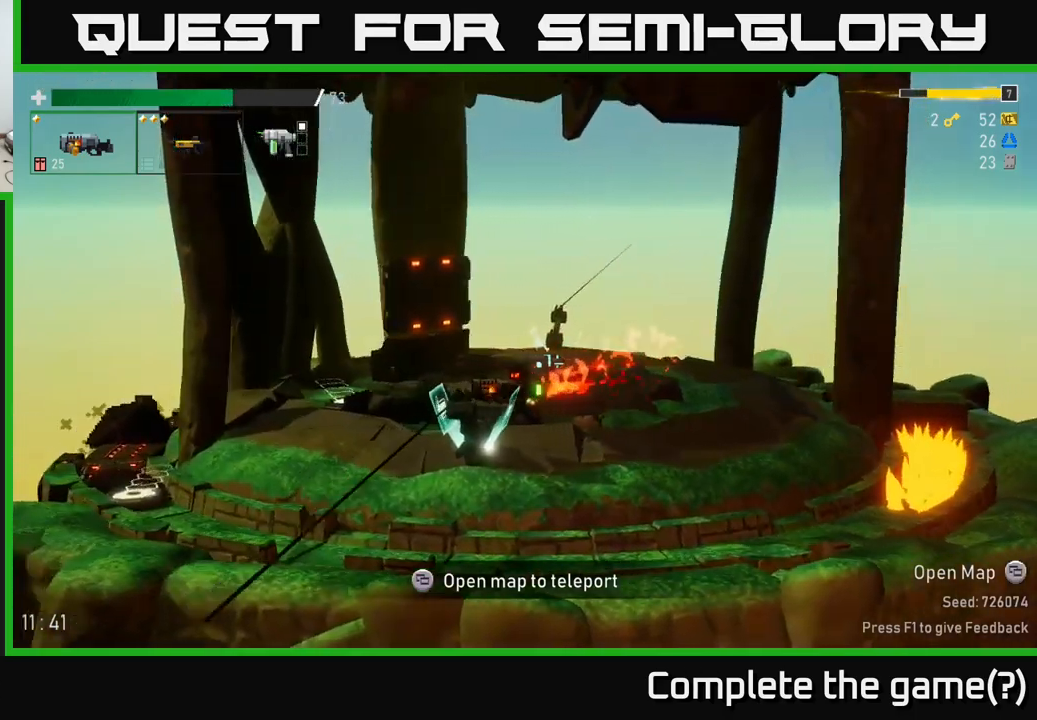
{"buttons": [], "left_stick": "center", "right_stick": "center"}
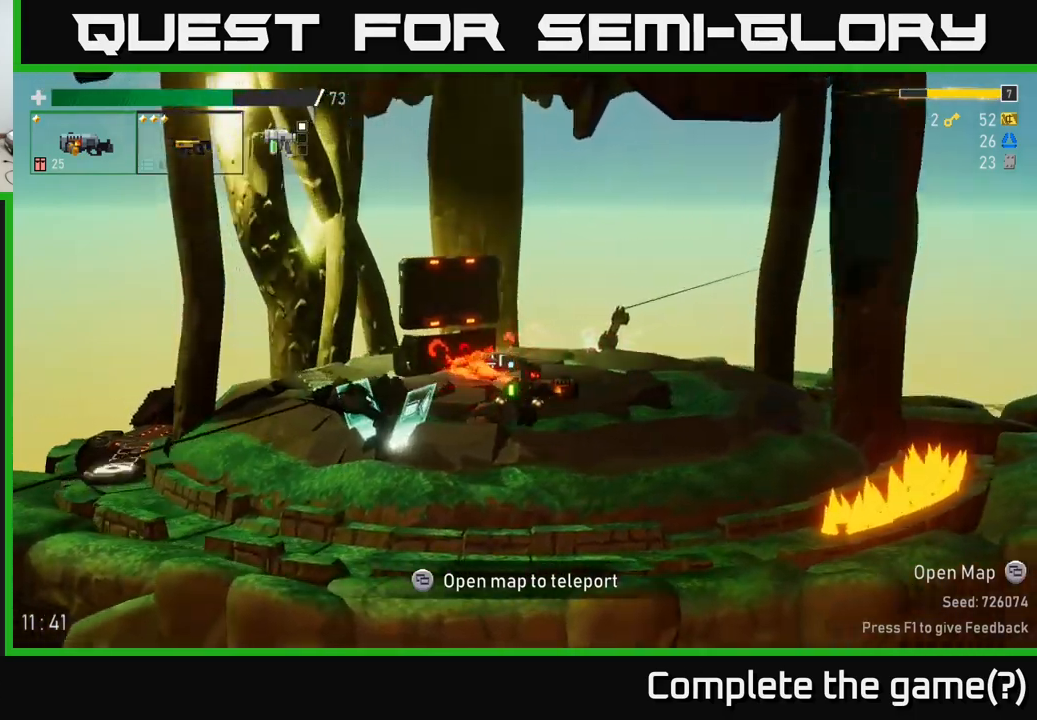
{"buttons": ["SELECT"], "left_stick": "center", "right_stick": "center", "events": [[467, "SELECT", "down"]]}
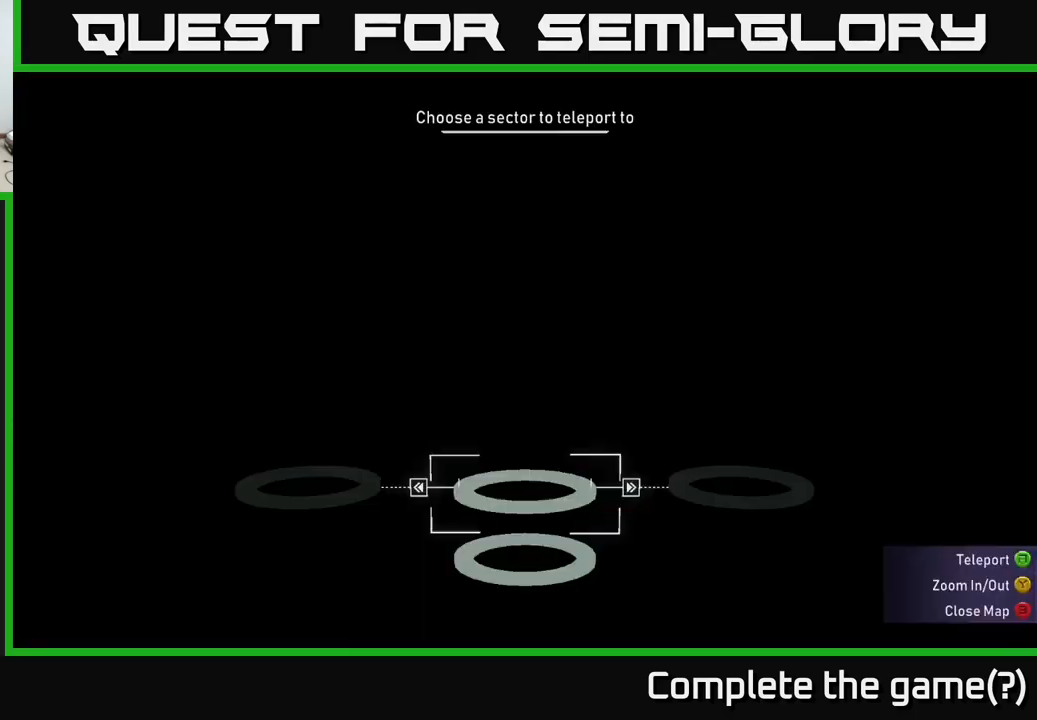
{"buttons": [], "left_stick": "center", "right_stick": "center", "events": [[133, "SELECT", "up"]]}
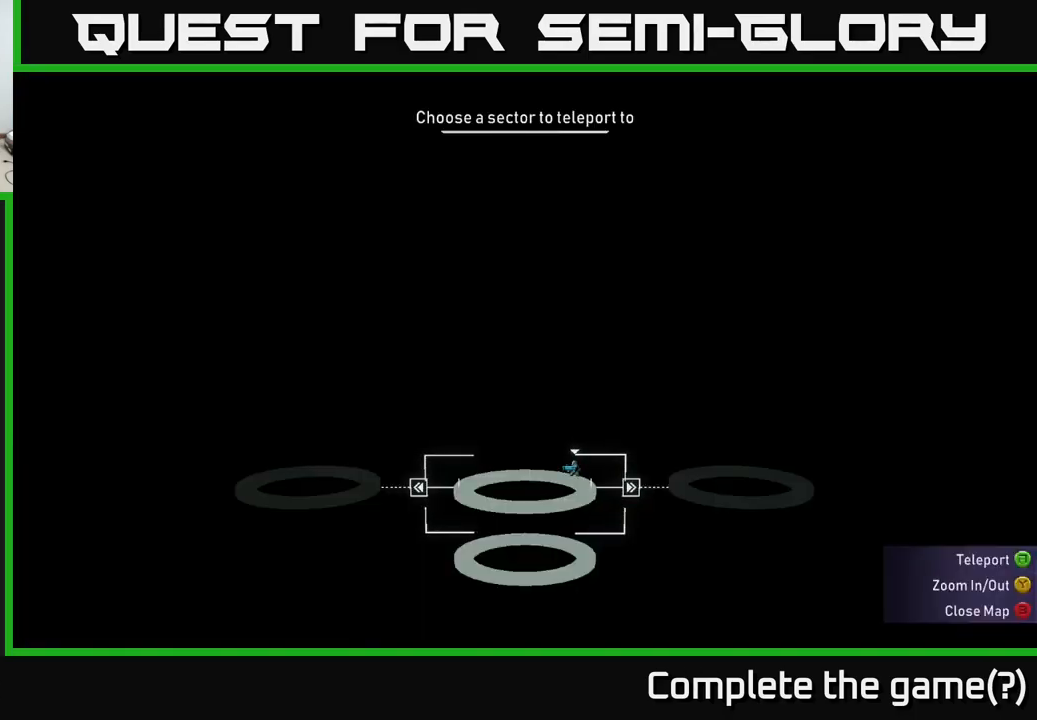
{"buttons": [], "left_stick": "center", "right_stick": "center", "events": [[333, "SELECT", "down"], [417, "SELECT", "up"]]}